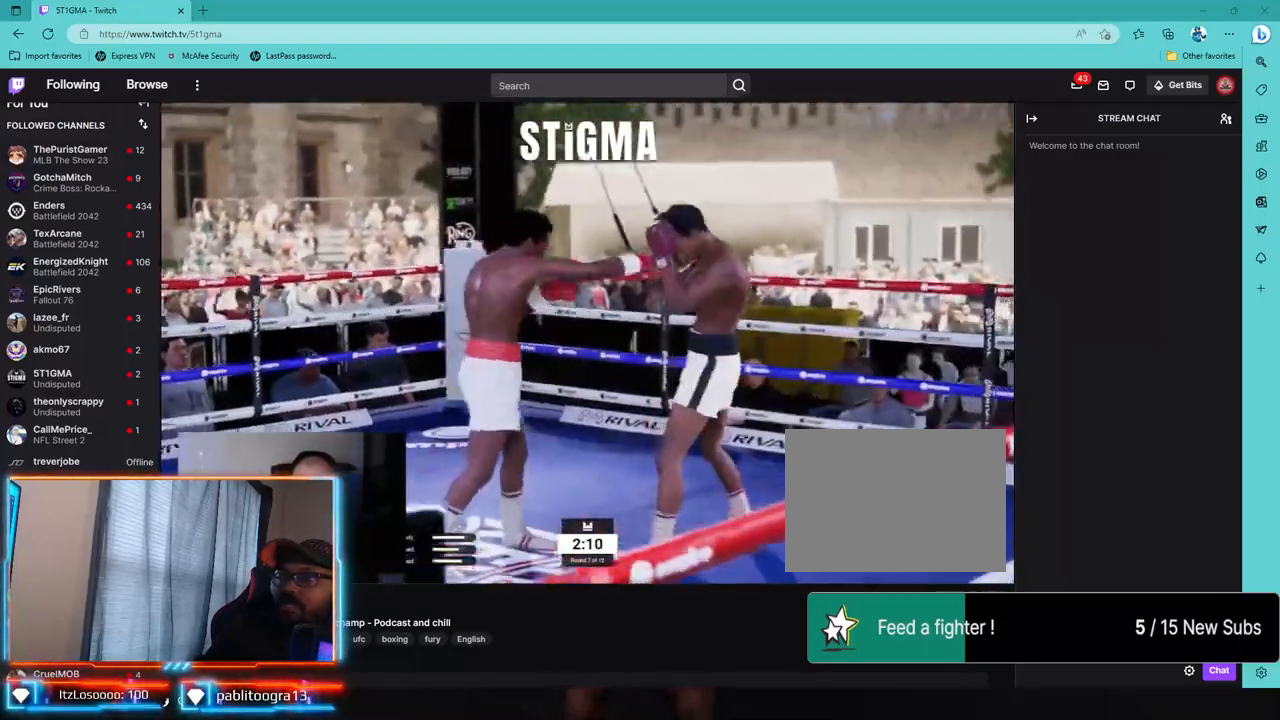
Gameplay with a controller (PlayStation layout); each line is a JSON object with the inputs held at the frame after it. "events" lists button and stick changes between this image and that frame as [ms after this image, input, new state], when the widget could be followed in between.
{"buttons": ["R1", "R2"], "left_stick": "down-left", "right_stick": "center", "events": [[50, "CROSS", "up"], [367, "R2", "down"], [400, "R1", "down"]]}
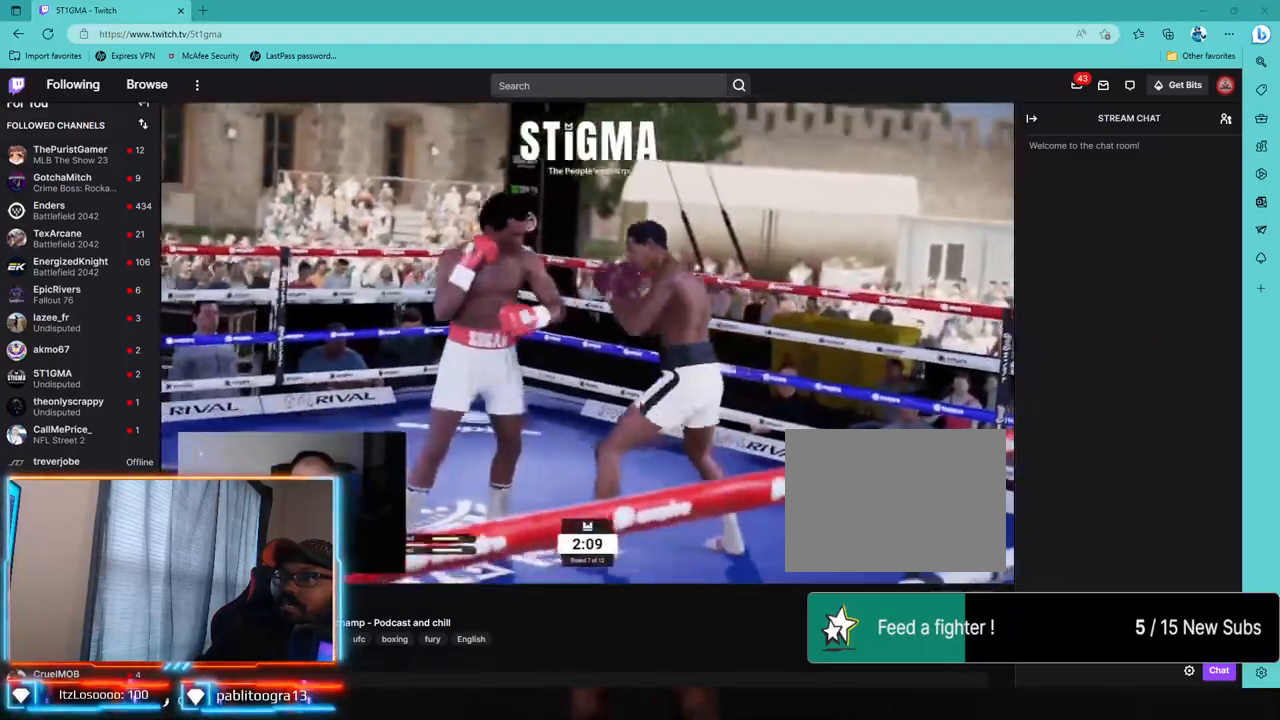
{"buttons": ["L2"], "left_stick": "center", "right_stick": "center", "events": [[33, "L2", "down"], [67, "R1", "up"], [100, "left_stick", "left"], [117, "R1", "down"], [167, "R1", "up"], [350, "left_stick", "center"], [383, "R2", "up"], [400, "TRIANGLE", "down"], [433, "L1", "down"], [483, "L1", "up"], [500, "TRIANGLE", "up"]]}
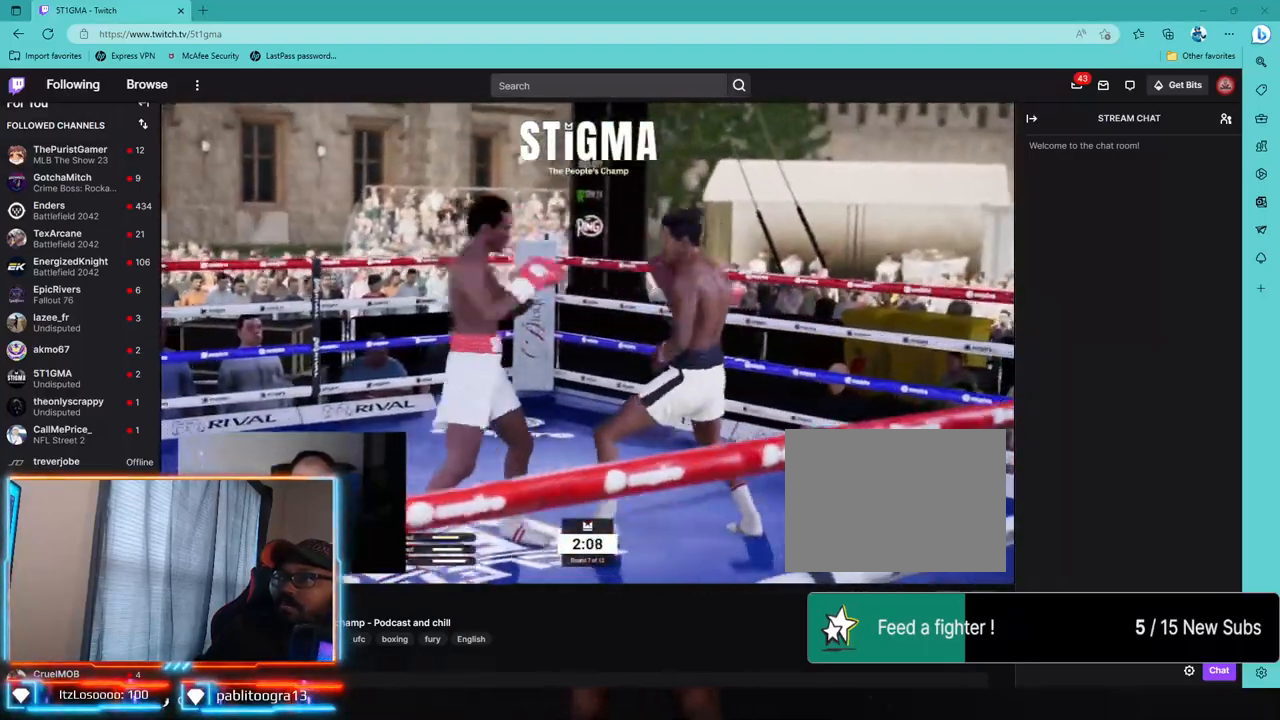
{"buttons": ["CROSS", "L2"], "left_stick": "down-left", "right_stick": "center", "events": [[33, "L2", "up"], [233, "R2", "down"], [267, "left_stick", "left"], [350, "L2", "down"], [467, "R2", "up"], [483, "left_stick", "down-left"], [500, "CROSS", "down"]]}
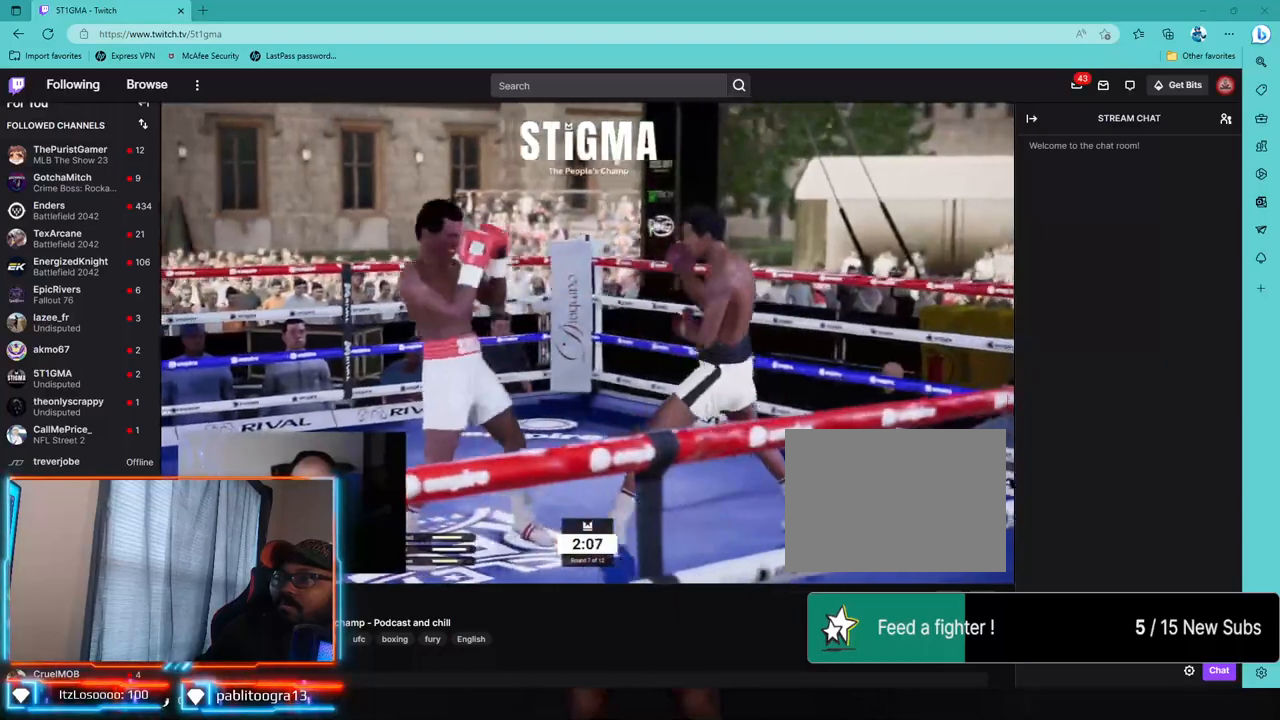
{"buttons": ["R1", "R2"], "left_stick": "down-left", "right_stick": "center", "events": [[117, "CROSS", "up"], [217, "L2", "up"], [367, "R2", "down"], [400, "R1", "down"]]}
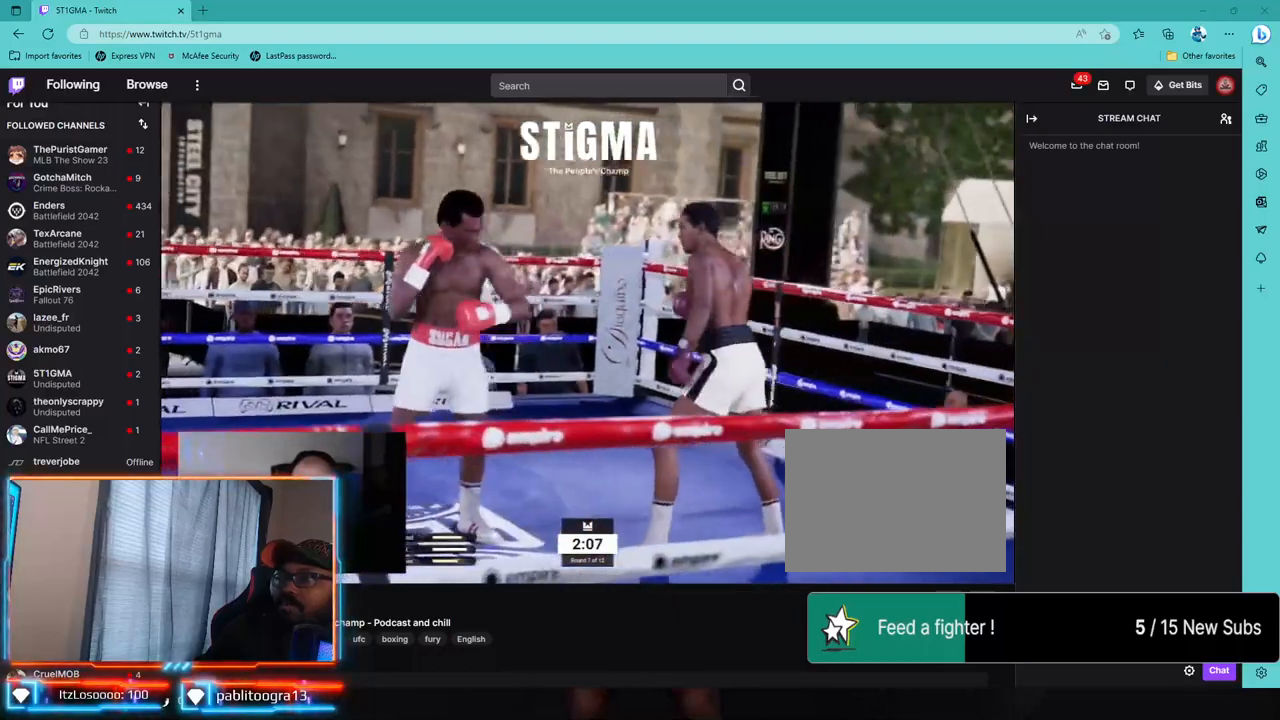
{"buttons": [], "left_stick": "left", "right_stick": "center", "events": [[17, "R1", "up"], [33, "left_stick", "left"], [200, "L2", "down"], [317, "R2", "up"], [367, "TRIANGLE", "down"], [483, "TRIANGLE", "up"], [500, "L2", "up"]]}
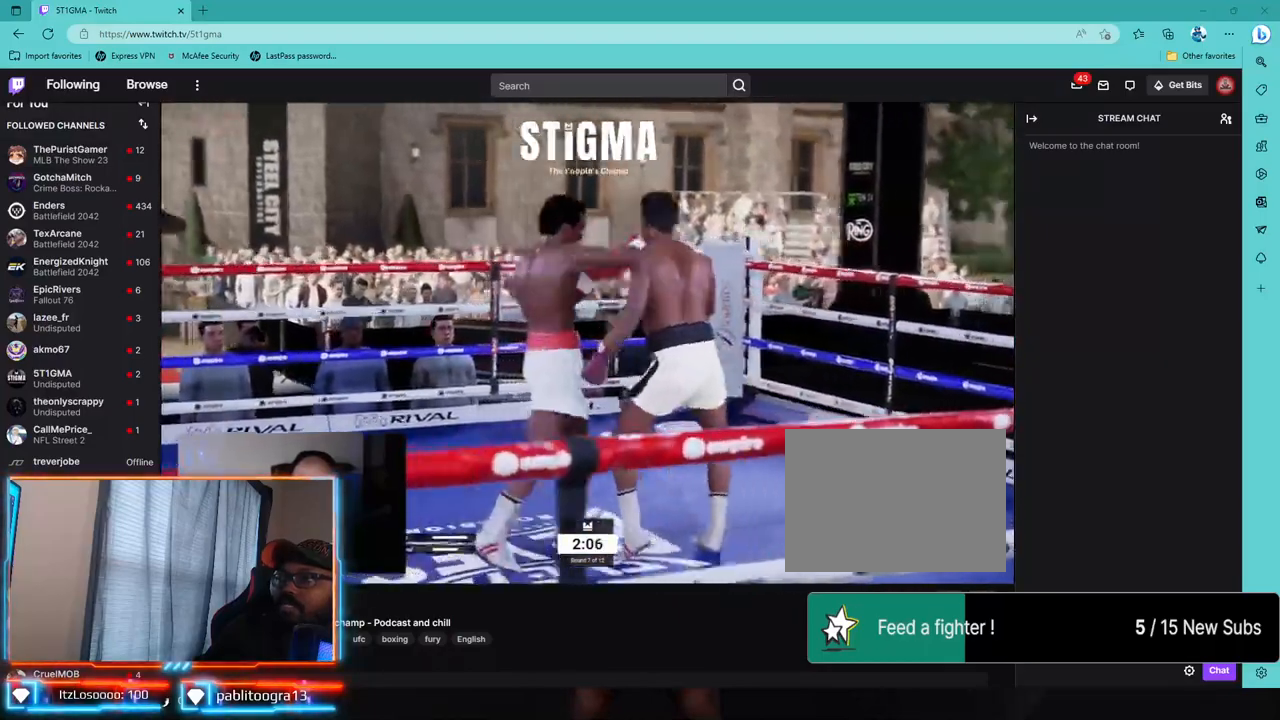
{"buttons": ["L1", "L2"], "left_stick": "left", "right_stick": "center", "events": [[200, "R2", "down"], [217, "R1", "down"], [267, "R1", "up"], [350, "L2", "down"], [383, "L1", "down"], [467, "R2", "up"]]}
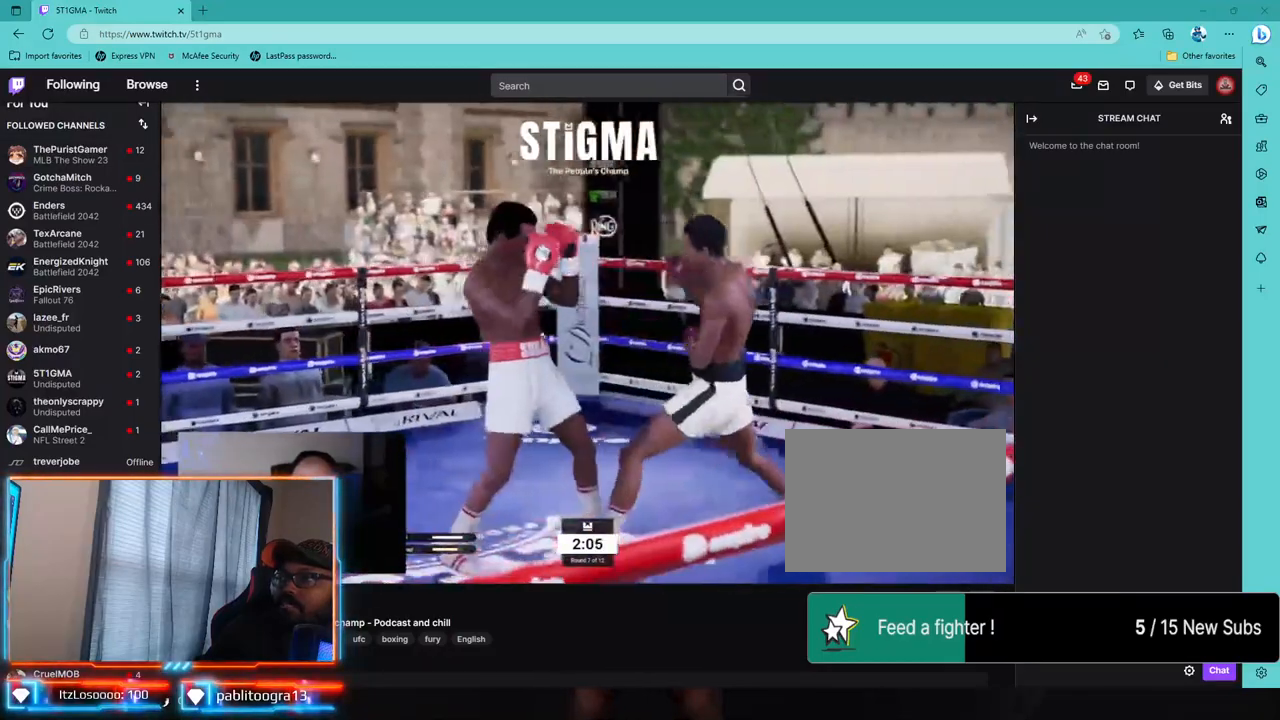
{"buttons": ["L2", "R2"], "left_stick": "left", "right_stick": "center", "events": [[17, "TRIANGLE", "down"], [50, "L1", "up"], [100, "L2", "up"], [133, "TRIANGLE", "up"], [383, "R2", "down"], [450, "L2", "down"]]}
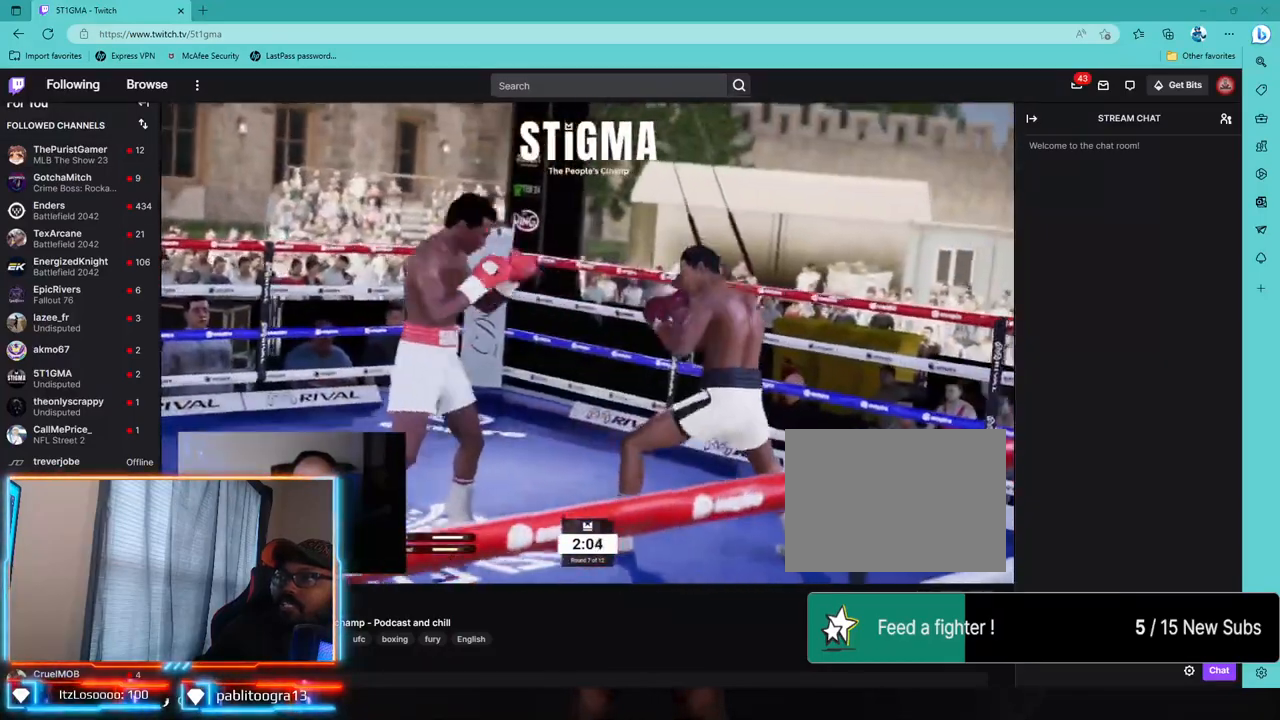
{"buttons": [], "left_stick": "left", "right_stick": "center", "events": [[250, "R2", "up"], [250, "TRIANGLE", "down"], [350, "L2", "up"], [400, "TRIANGLE", "up"]]}
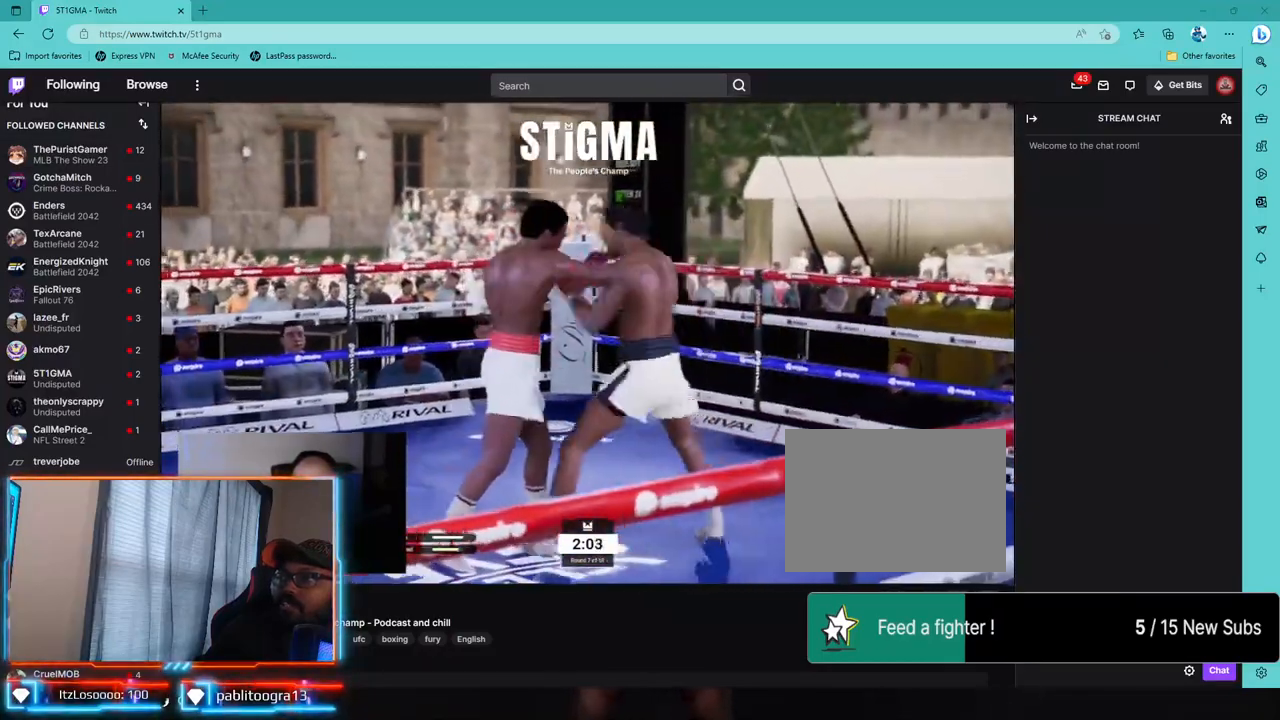
{"buttons": ["R2"], "left_stick": "left", "right_stick": "center", "events": [[83, "R2", "down"]]}
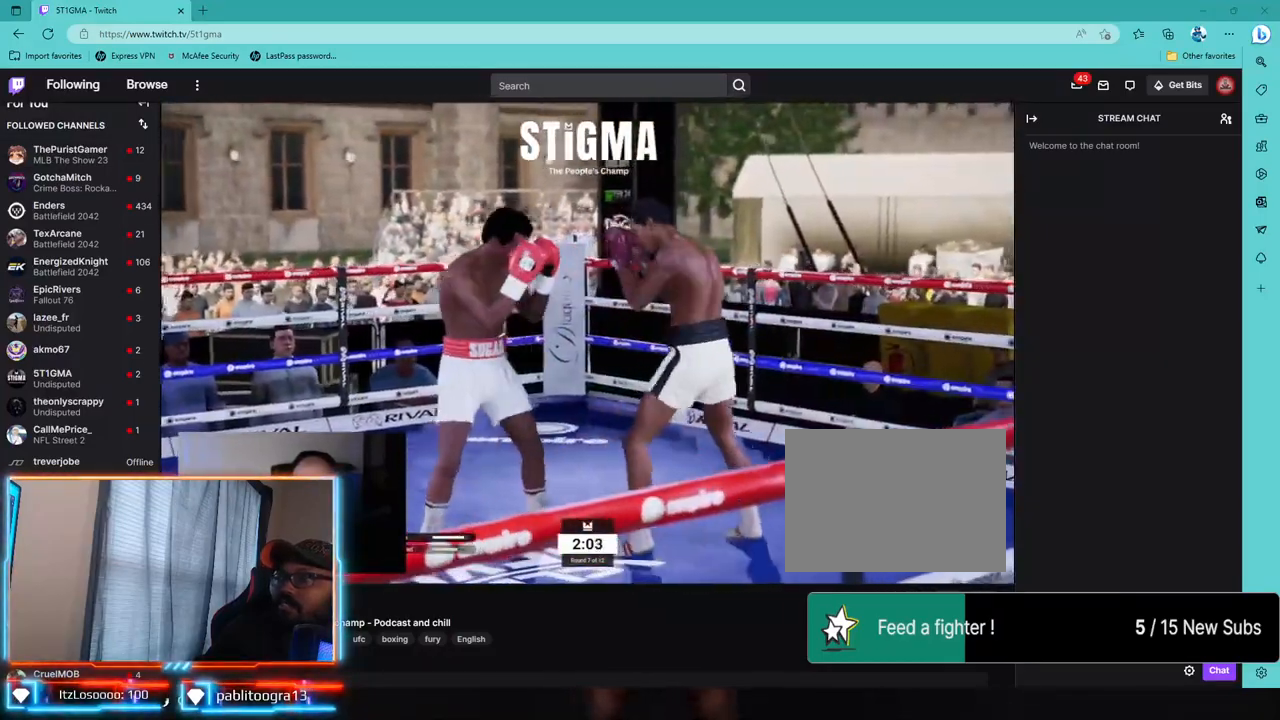
{"buttons": [], "left_stick": "left", "right_stick": "center", "events": [[33, "L2", "down"], [167, "R2", "up"], [200, "TRIANGLE", "down"], [317, "TRIANGLE", "up"], [367, "L2", "up"]]}
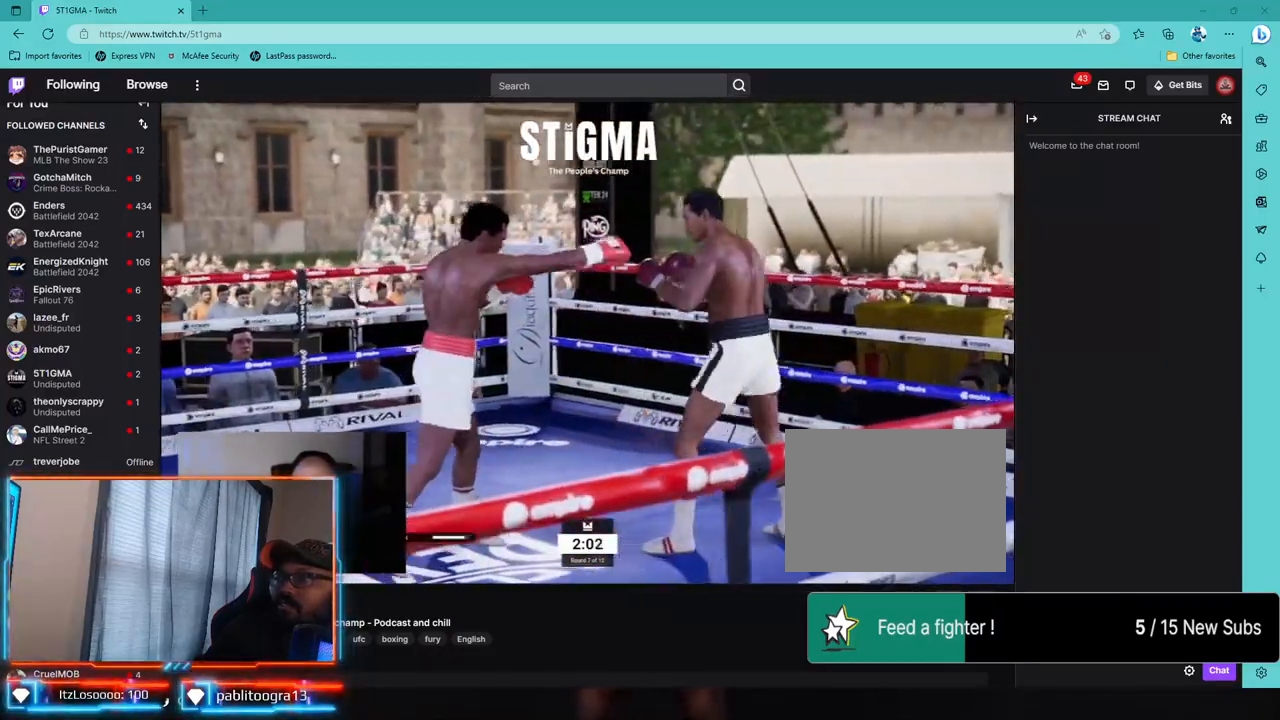
{"buttons": ["L2", "R2"], "left_stick": "left", "right_stick": "center", "events": [[167, "R2", "down"], [267, "R1", "down"], [350, "L2", "down"], [400, "R1", "up"]]}
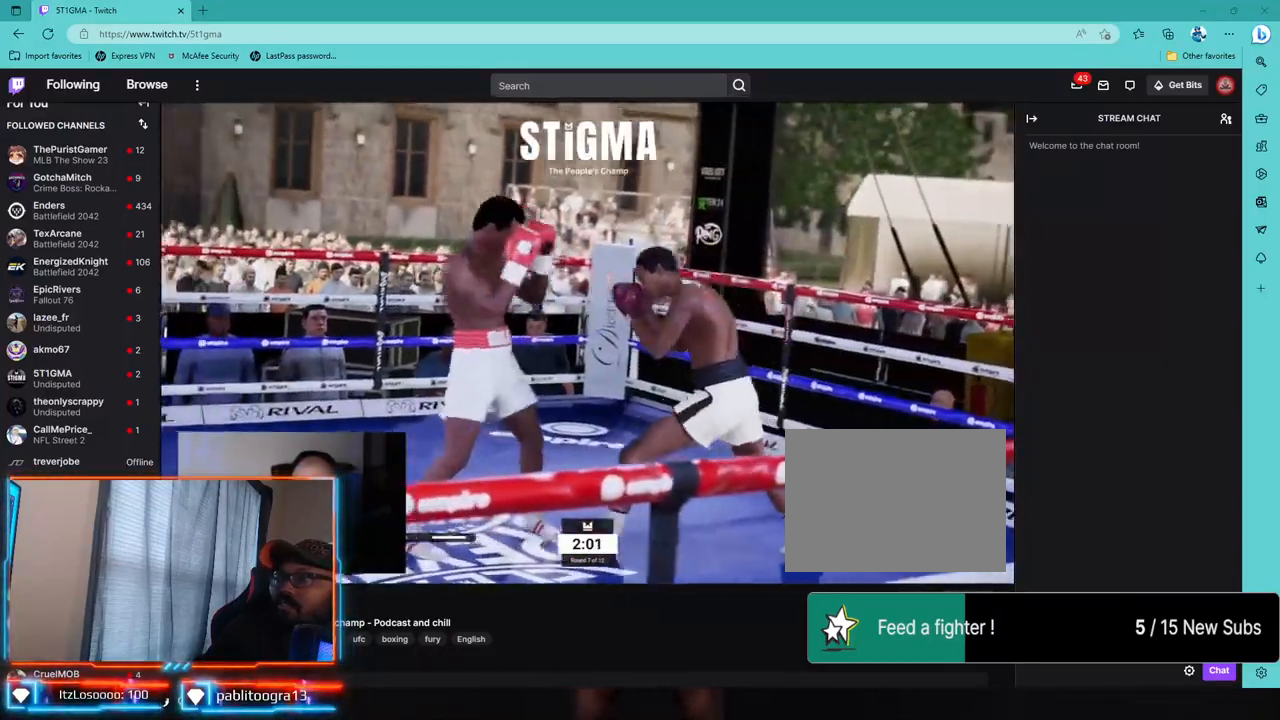
{"buttons": [], "left_stick": "down-left", "right_stick": "center", "events": [[167, "R2", "up"], [183, "TRIANGLE", "down"], [217, "L2", "up"], [300, "TRIANGLE", "up"], [417, "left_stick", "down-left"]]}
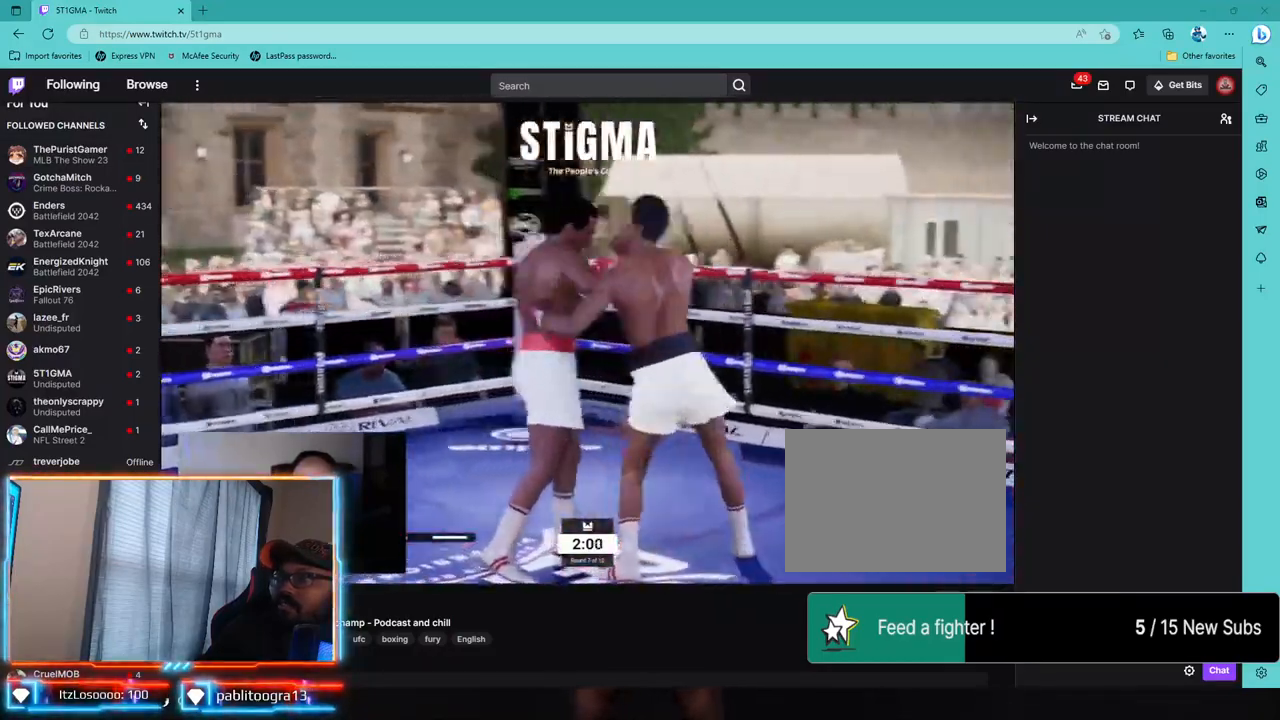
{"buttons": ["R2"], "left_stick": "left", "right_stick": "center", "events": [[17, "R2", "down"], [33, "left_stick", "left"], [133, "L2", "down"], [450, "R1", "down"], [483, "L2", "up"], [500, "R1", "up"]]}
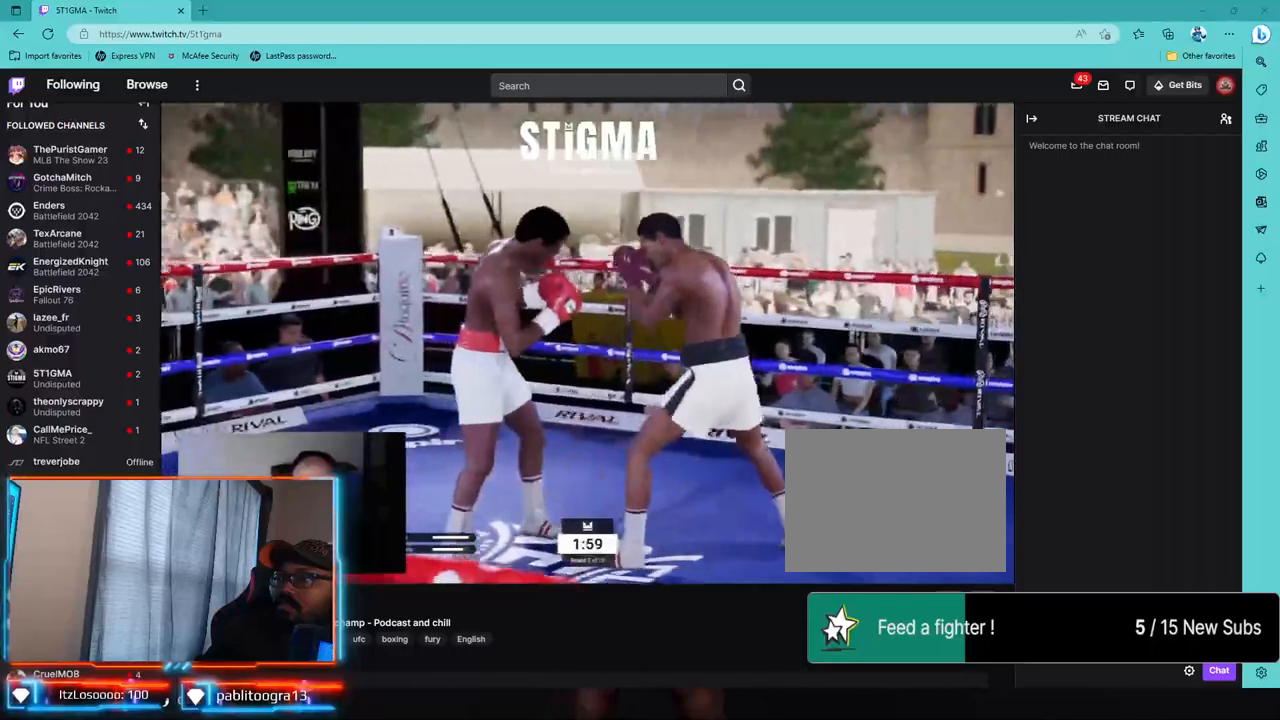
{"buttons": [], "left_stick": "left", "right_stick": "center", "events": [[417, "R2", "up"]]}
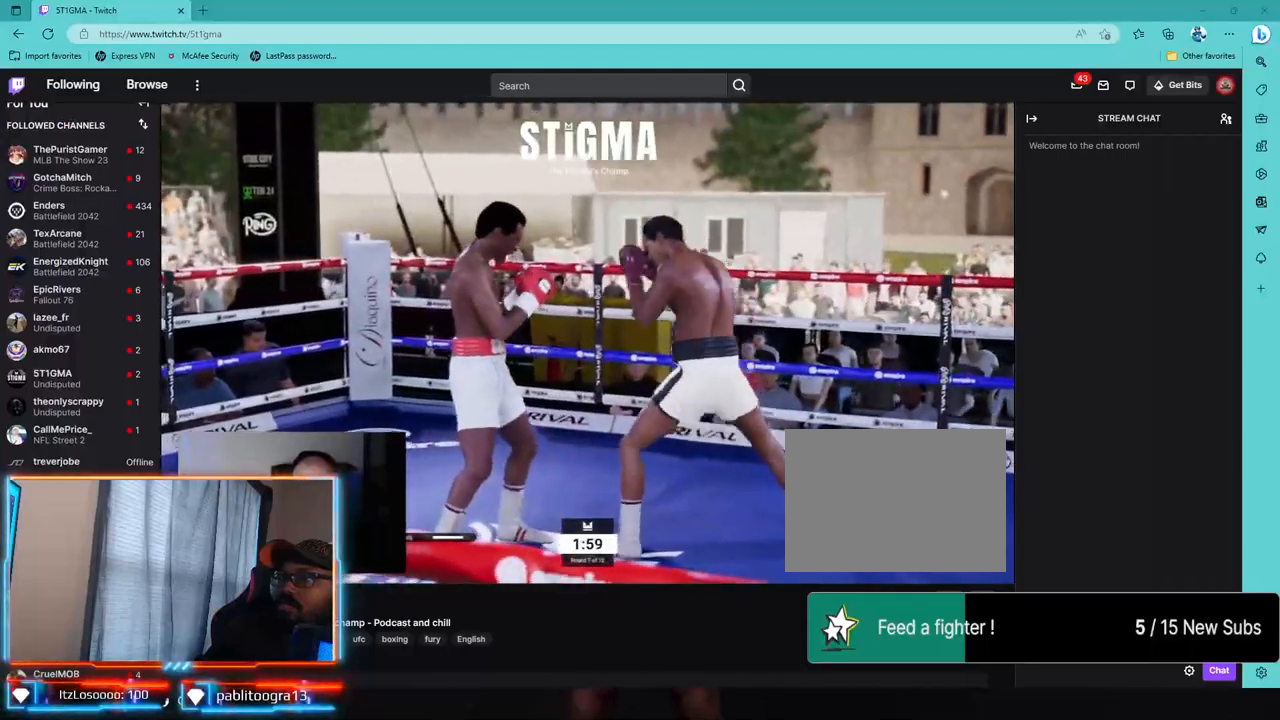
{"buttons": ["R2"], "left_stick": "left", "right_stick": "center", "events": [[467, "R2", "down"]]}
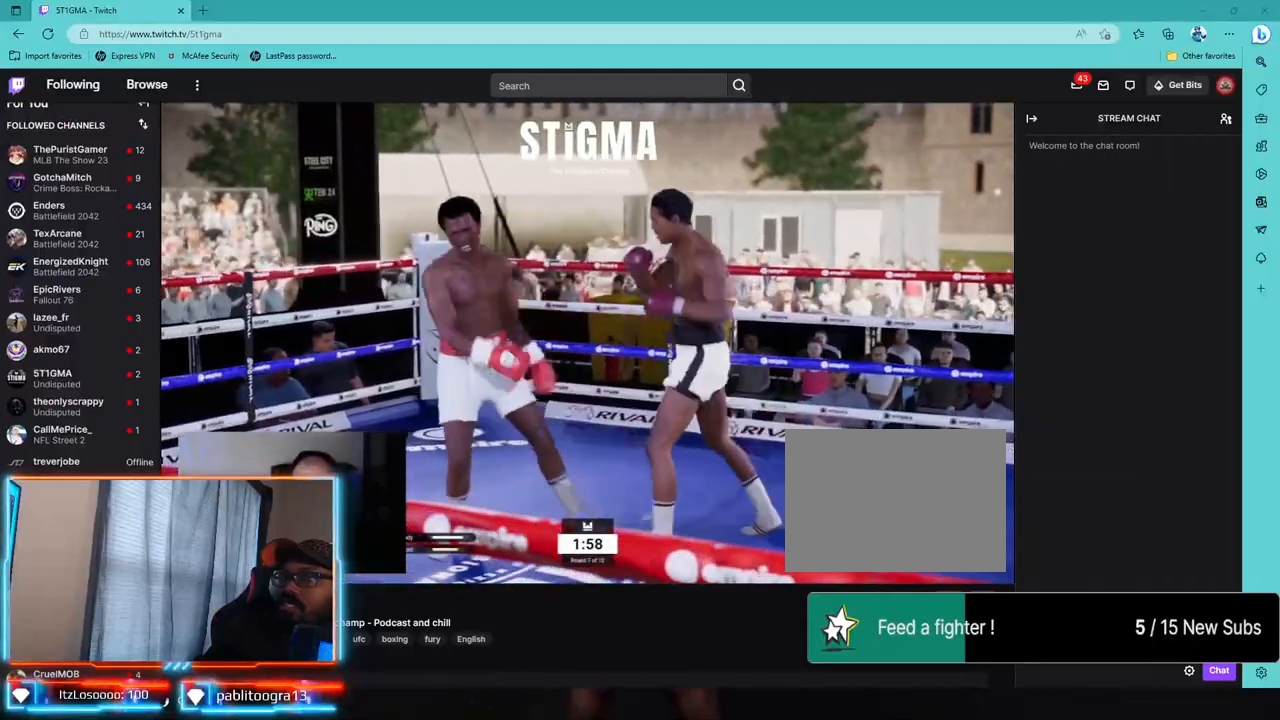
{"buttons": [], "left_stick": "center", "right_stick": "center", "events": [[233, "R1", "down"], [350, "R1", "up"], [367, "left_stick", "center"], [383, "R2", "up"]]}
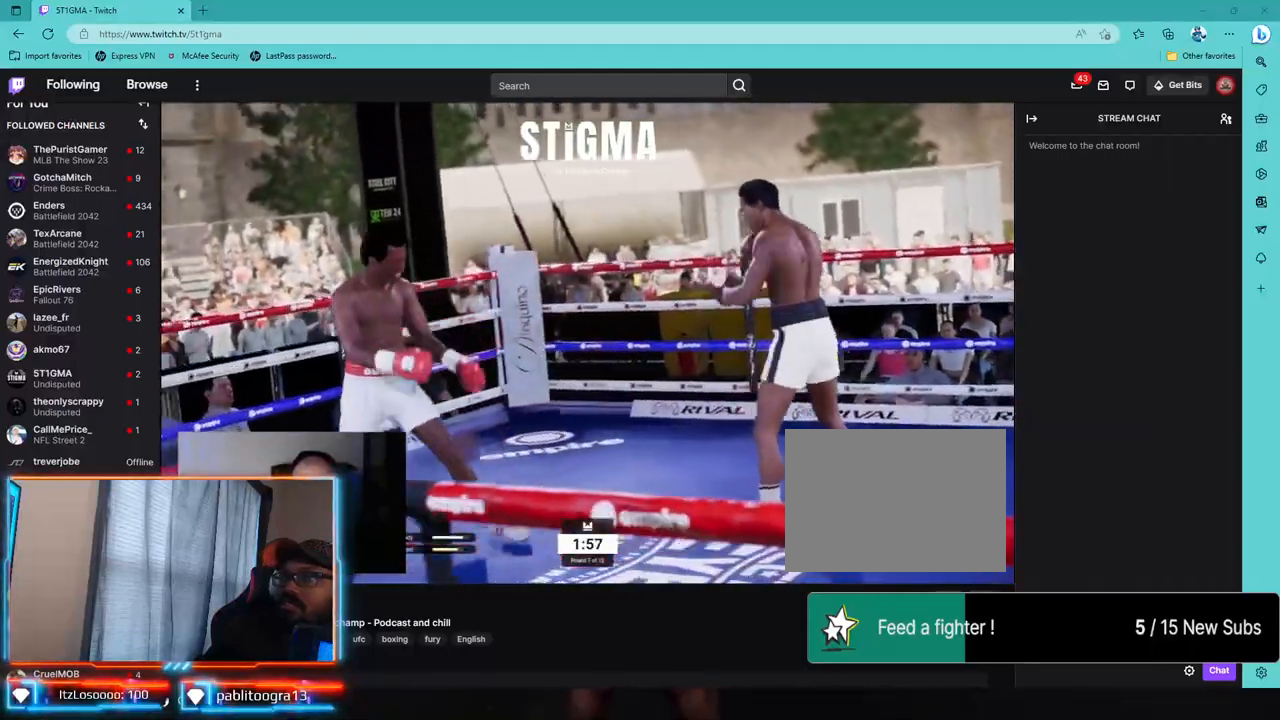
{"buttons": [], "left_stick": "center", "right_stick": "center", "events": []}
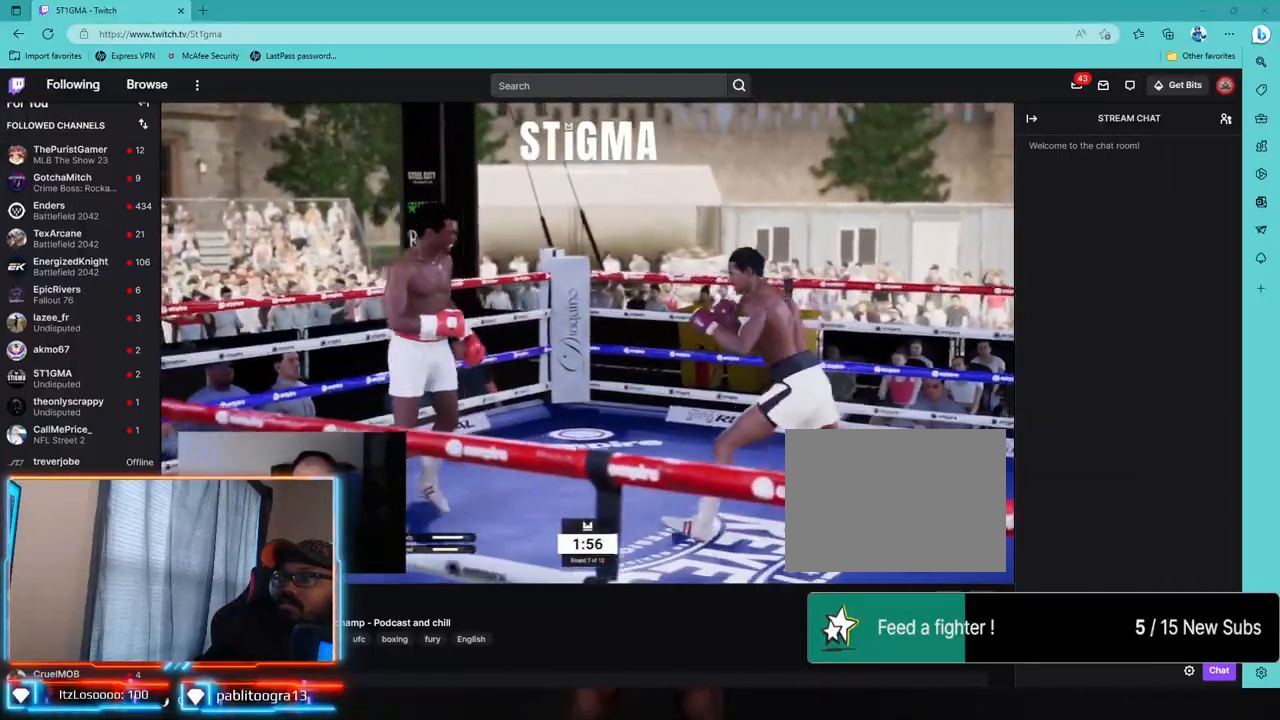
{"buttons": ["R1", "R2"], "left_stick": "center", "right_stick": "center", "events": [[233, "R2", "down"], [250, "R1", "down"]]}
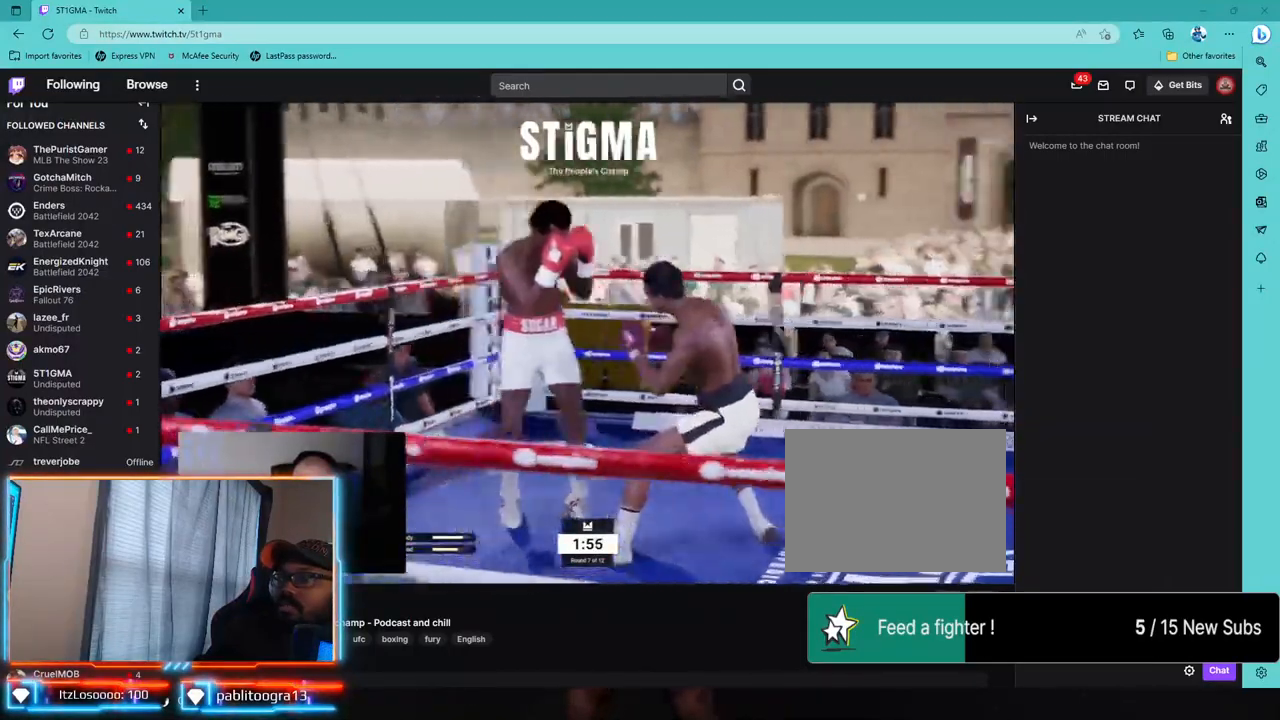
{"buttons": ["R2"], "left_stick": "center", "right_stick": "center"}
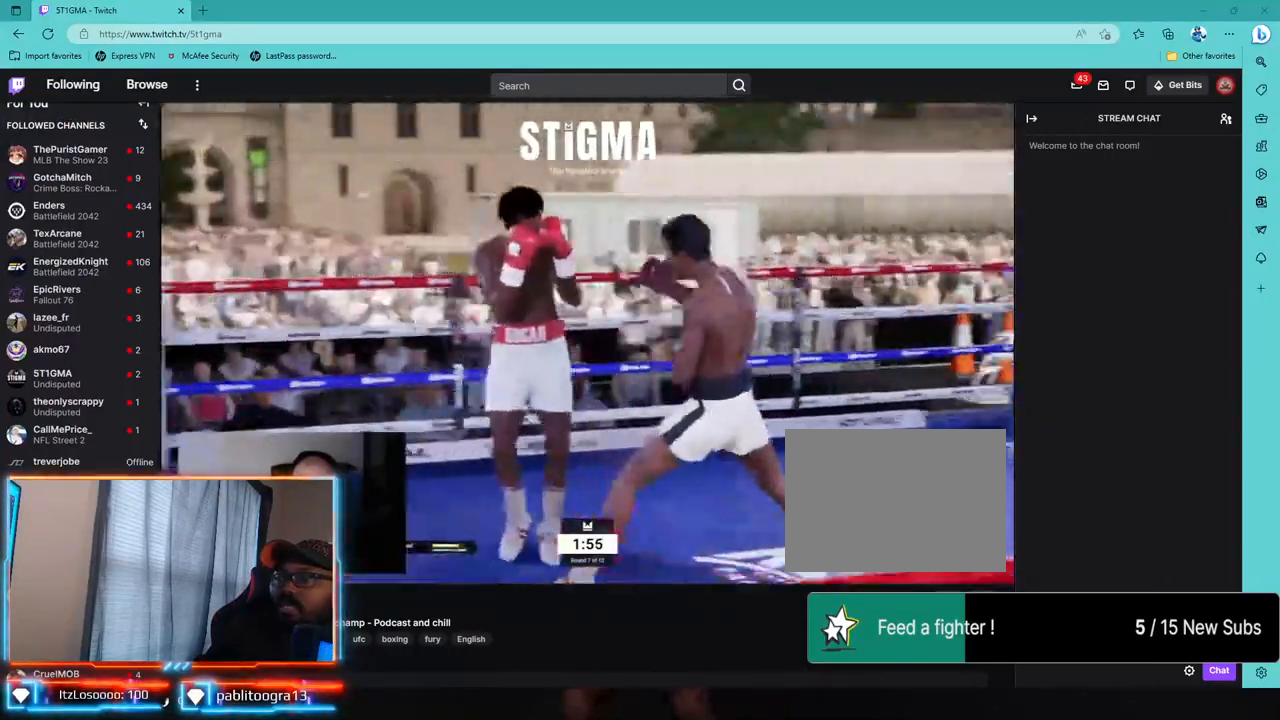
{"buttons": ["R2"], "left_stick": "center", "right_stick": "center", "events": [[50, "R1", "down"], [83, "L2", "down"], [150, "R1", "up"], [267, "L2", "up"]]}
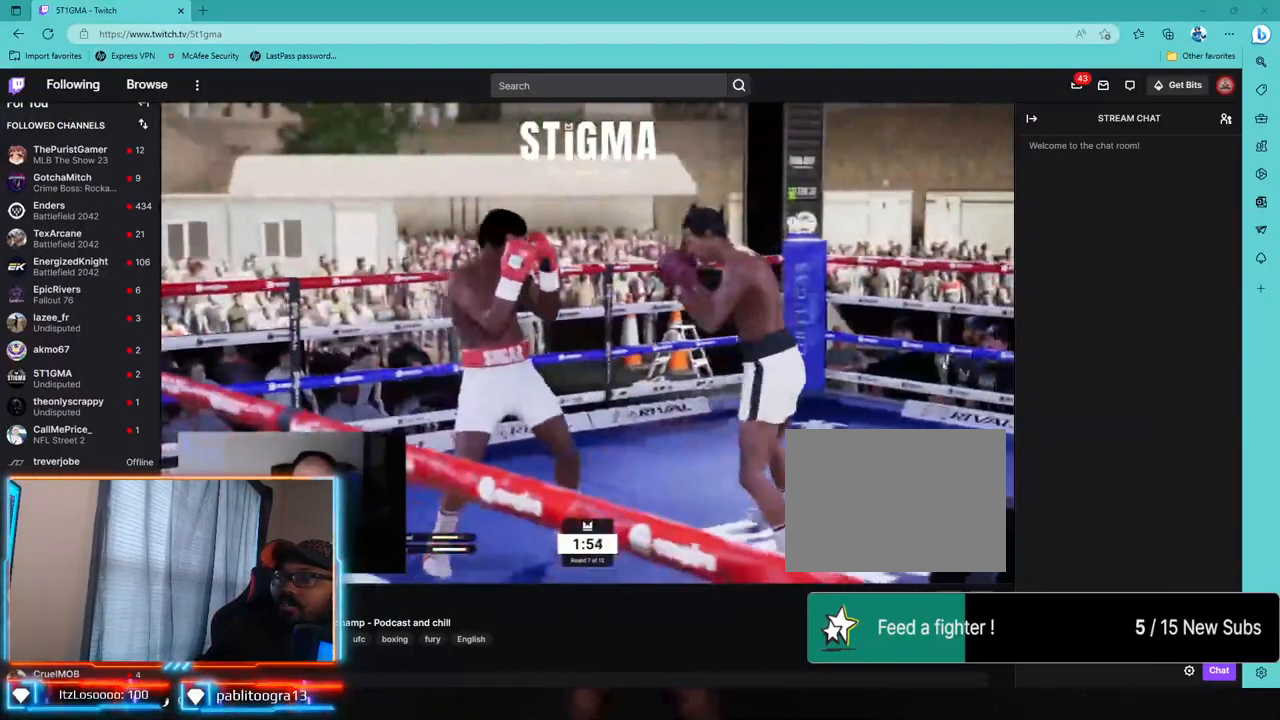
{"buttons": ["L2"], "left_stick": "left", "right_stick": "center", "events": [[133, "R1", "down"], [317, "R1", "up"], [383, "L2", "down"], [417, "R2", "up"], [483, "left_stick", "left"]]}
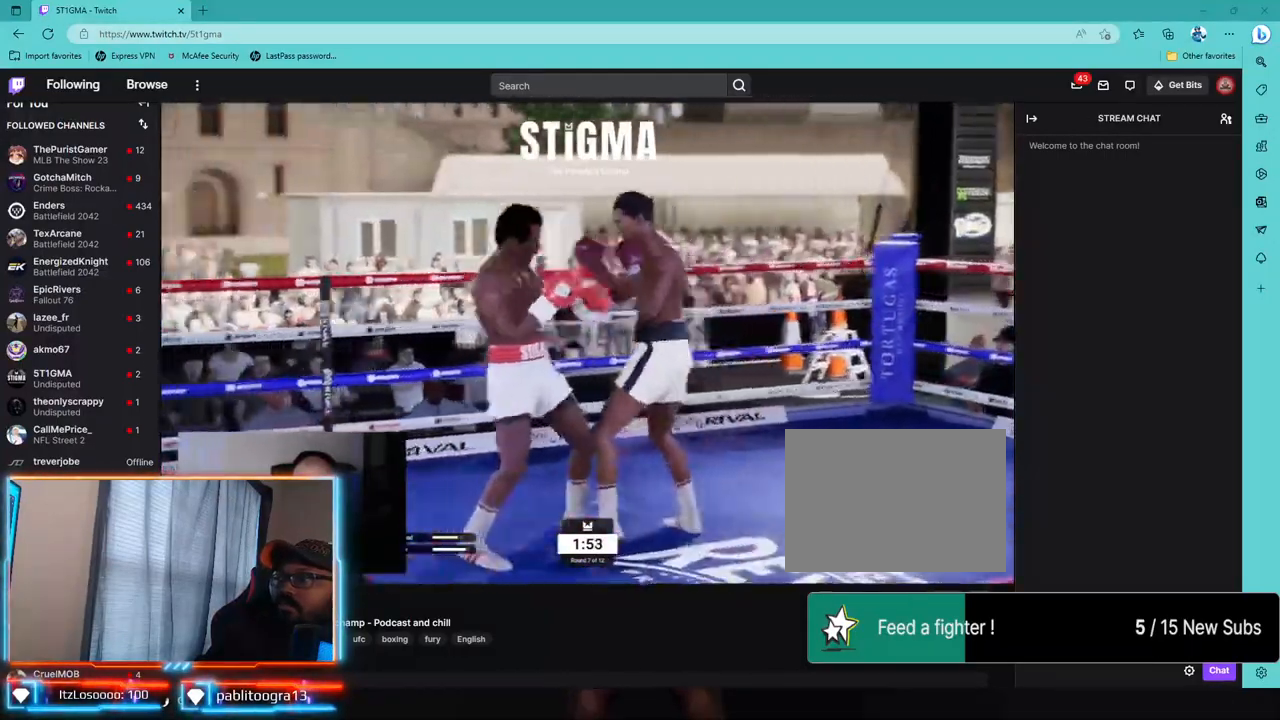
{"buttons": [], "left_stick": "down-left", "right_stick": "center", "events": [[17, "TRIANGLE", "down"], [100, "left_stick", "down-left"], [133, "TRIANGLE", "up"], [217, "L2", "up"], [283, "CROSS", "down"], [383, "CROSS", "up"]]}
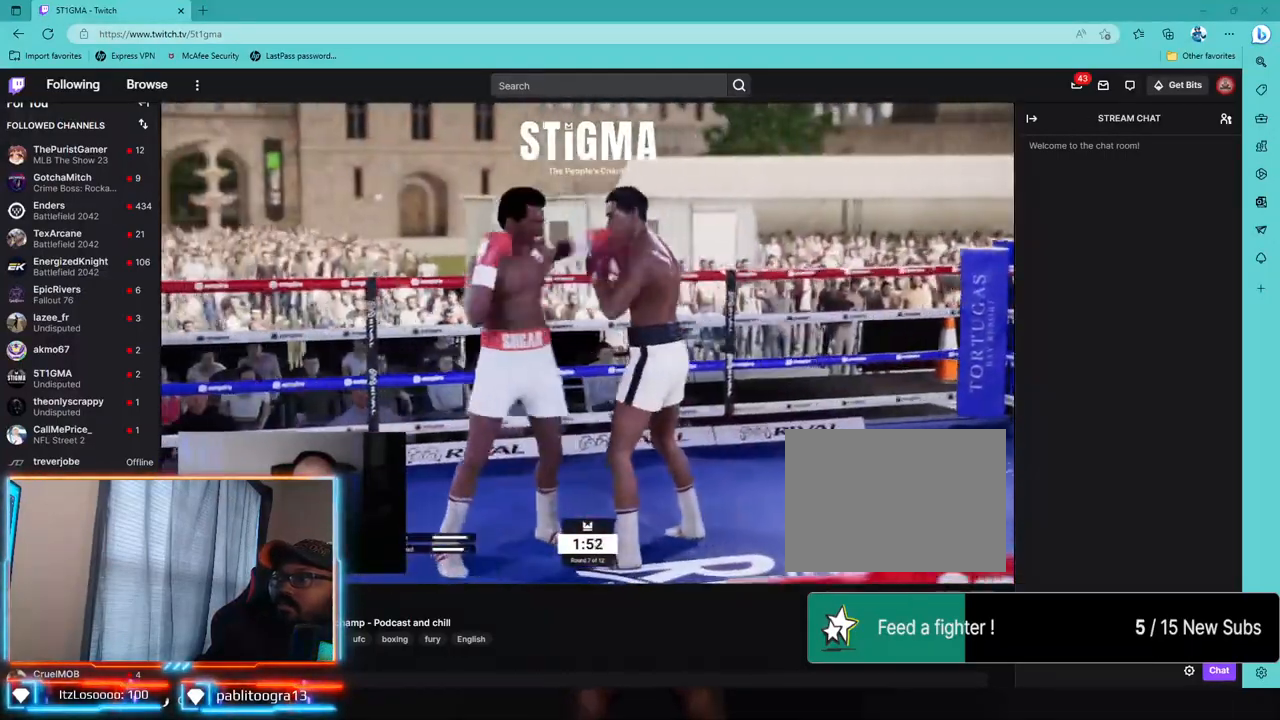
{"buttons": ["TRIANGLE", "L2"], "left_stick": "left", "right_stick": "center", "events": [[133, "R2", "down"], [217, "L2", "down"], [250, "L1", "down"], [383, "L1", "up"], [433, "left_stick", "left"], [483, "R2", "up"], [483, "TRIANGLE", "down"]]}
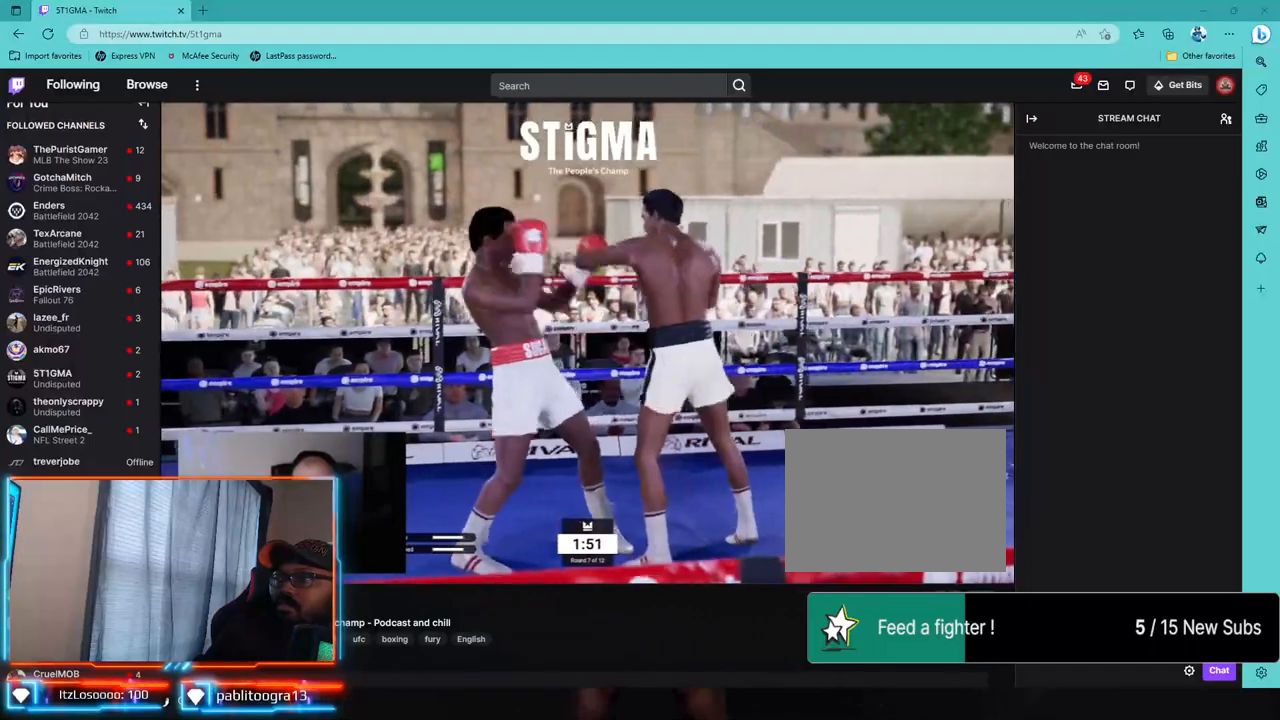
{"buttons": [], "left_stick": "left", "right_stick": "center", "events": [[83, "L2", "up"], [83, "TRIANGLE", "up"], [200, "CROSS", "down"], [283, "CROSS", "up"]]}
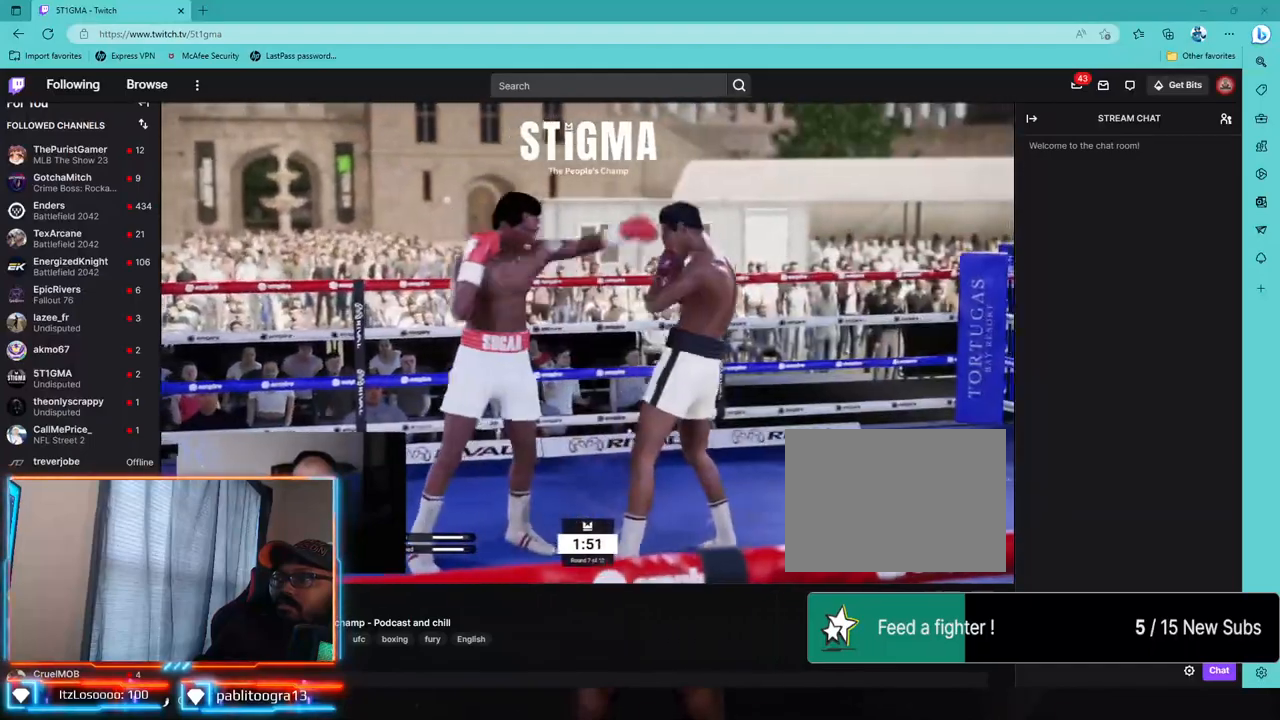
{"buttons": ["L1", "L2"], "left_stick": "left", "right_stick": "center", "events": [[150, "R2", "down"], [167, "R1", "down"], [250, "L2", "down"], [467, "L1", "down"], [483, "R1", "up"], [500, "R2", "up"]]}
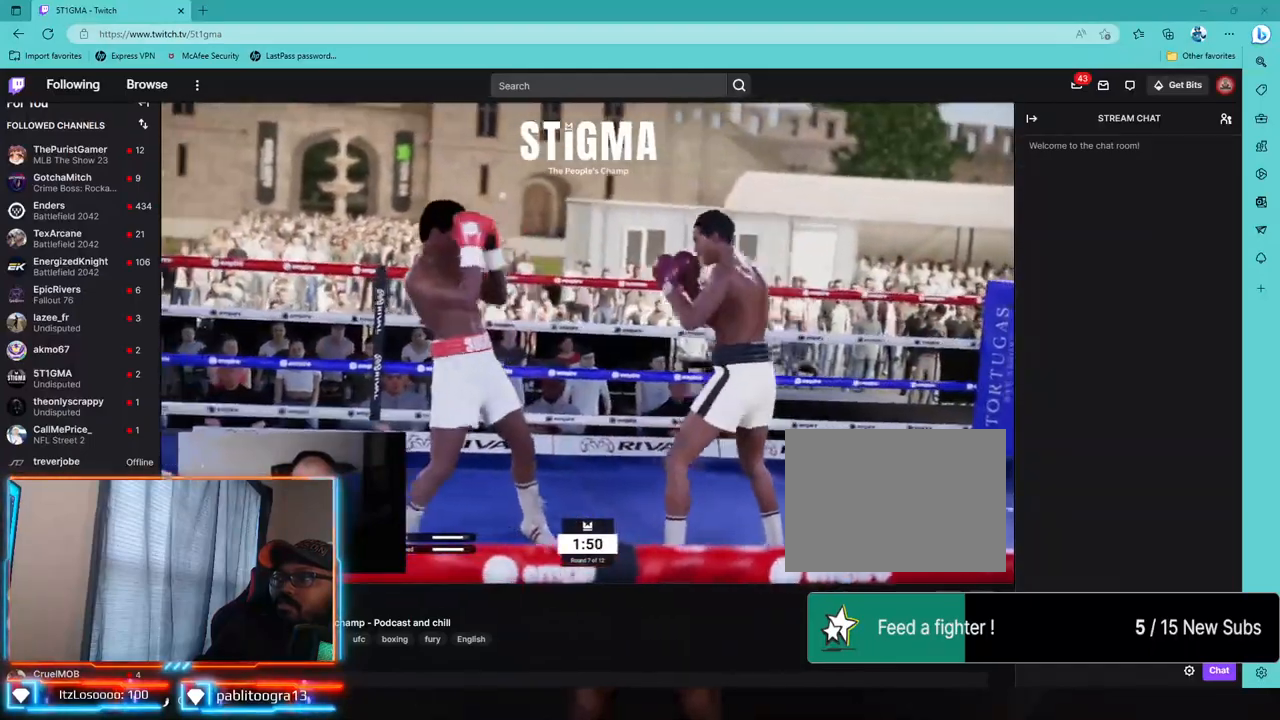
{"buttons": ["R1", "R2"], "left_stick": "left", "right_stick": "center", "events": [[50, "TRIANGLE", "down"], [117, "L1", "up"], [150, "L2", "up"], [167, "TRIANGLE", "up"], [433, "R2", "down"], [467, "R1", "down"]]}
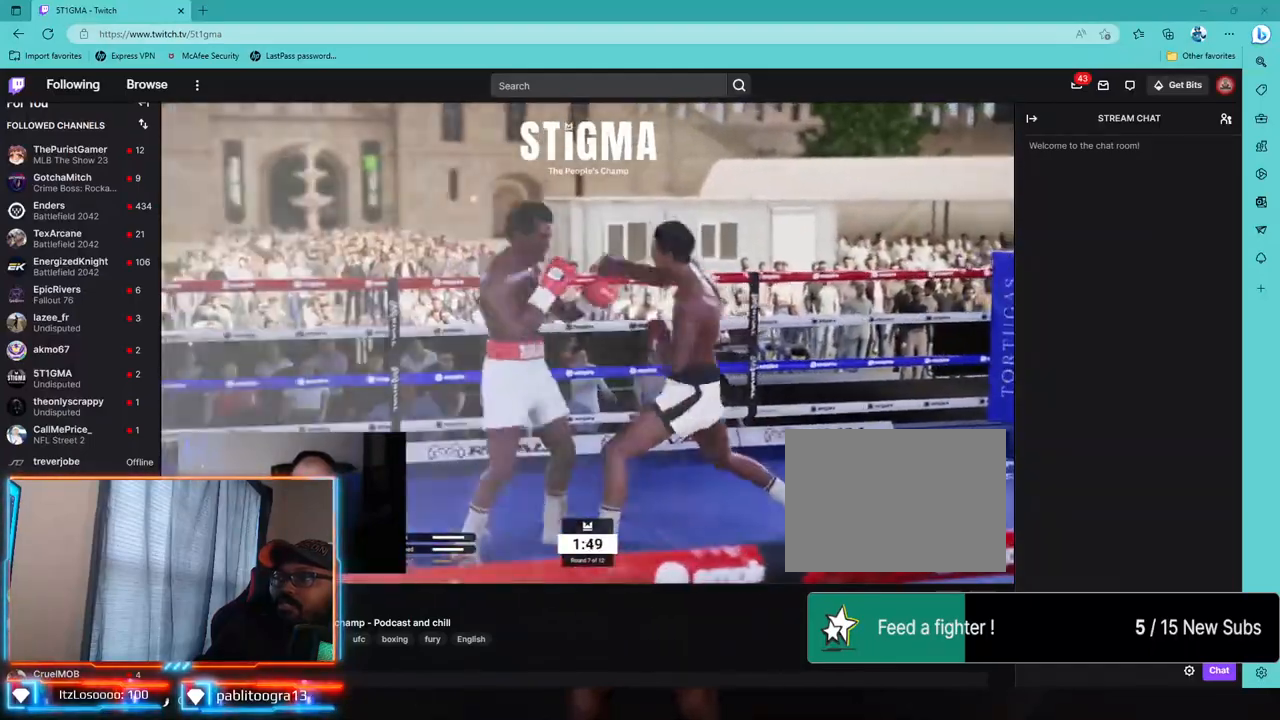
{"buttons": ["R2"], "left_stick": "left", "right_stick": "center", "events": [[67, "R1", "up"], [150, "L2", "down"], [267, "L2", "up"]]}